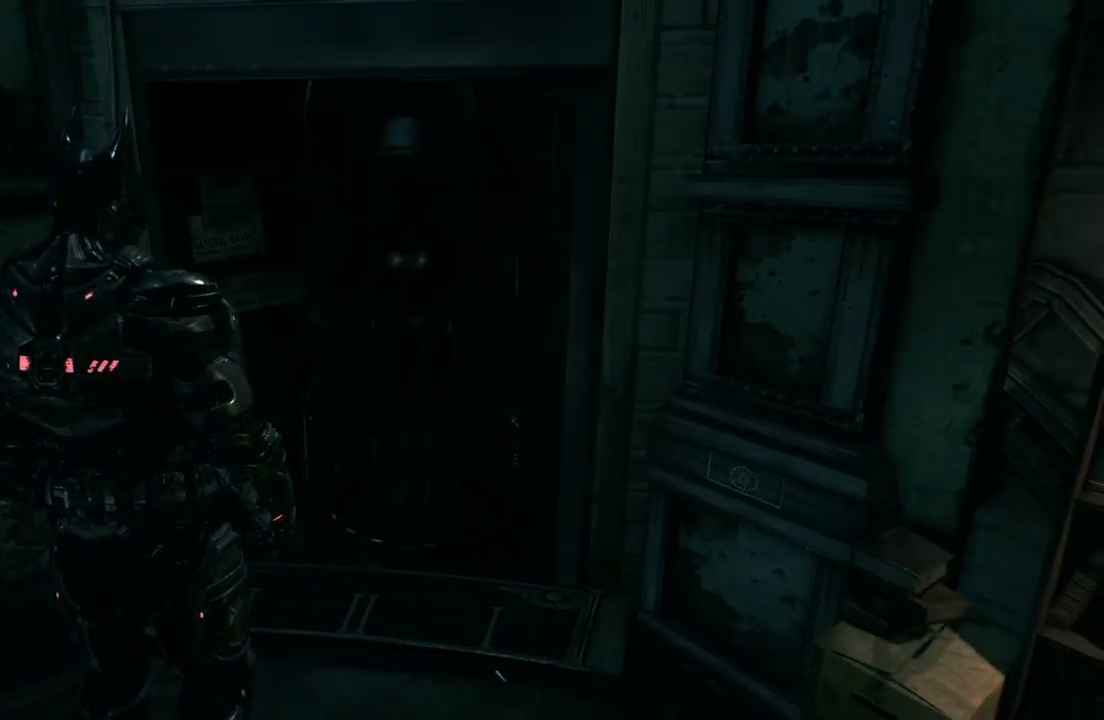
Gameplay with a controller (Xbox layout); each line is a JSON object with the inputs held at the frame after it. "events" lists button and stick changes between this image and that frame as [ms after this image, input, new state], when the widget could be followed in between.
{"buttons": ["DPAD_UP"], "left_stick": "center", "right_stick": "center", "events": [[133, "right_stick", "center"], [333, "DPAD_UP", "down"]]}
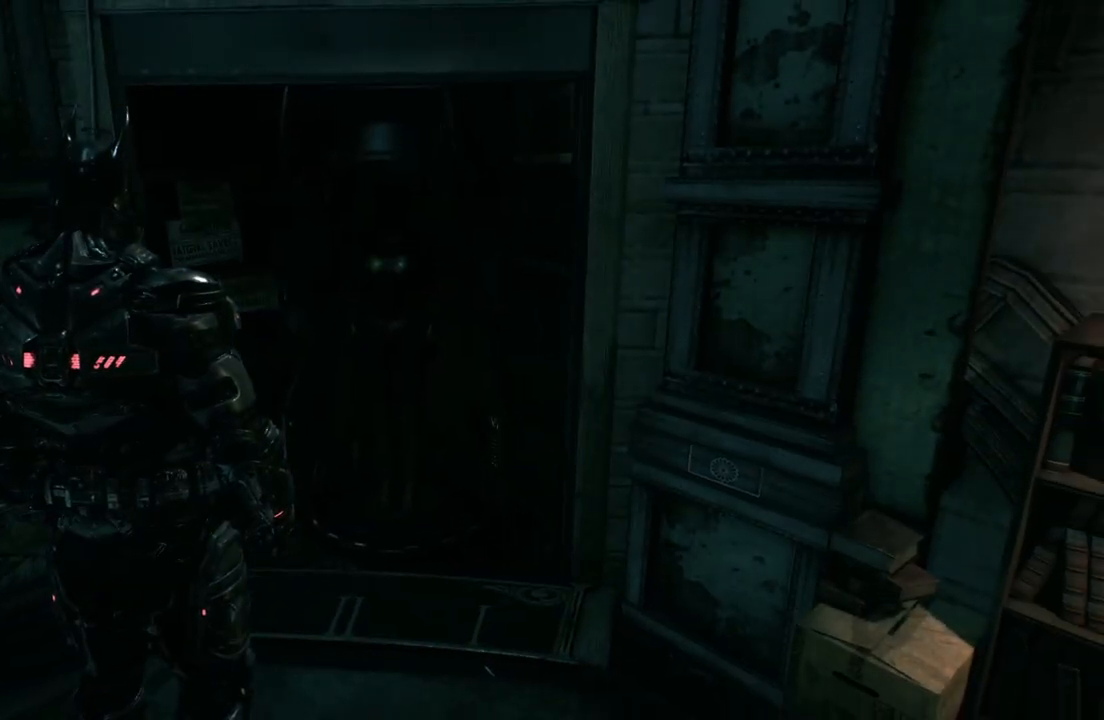
{"buttons": ["DPAD_UP"], "left_stick": "center", "right_stick": "center", "events": []}
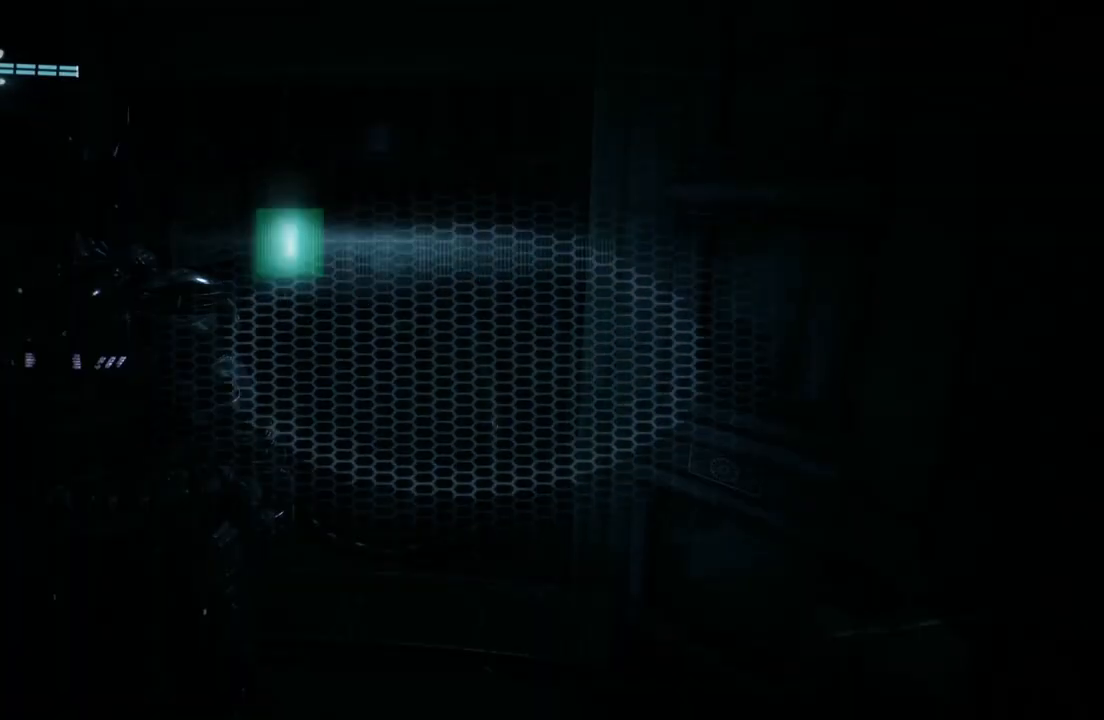
{"buttons": [], "left_stick": "center", "right_stick": "center", "events": [[100, "DPAD_UP", "up"]]}
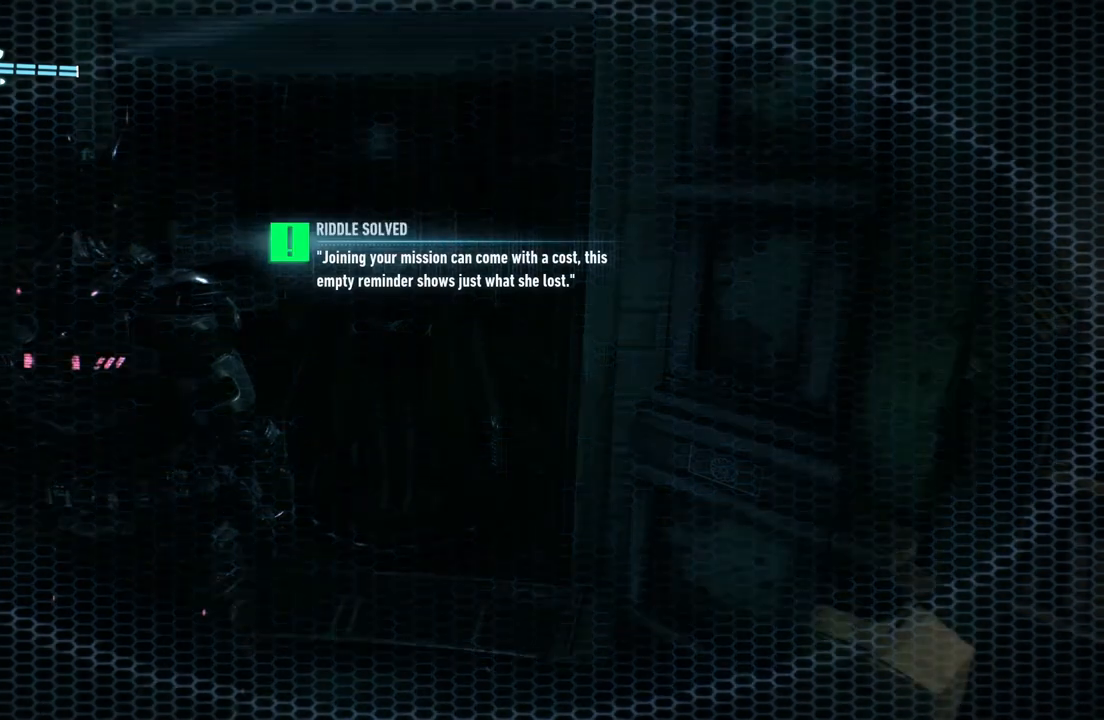
{"buttons": [], "left_stick": "center", "right_stick": "center", "events": [[100, "right_stick", "down-left"], [117, "left_stick", "left"], [367, "right_stick", "center"], [400, "left_stick", "down-left"], [500, "left_stick", "center"]]}
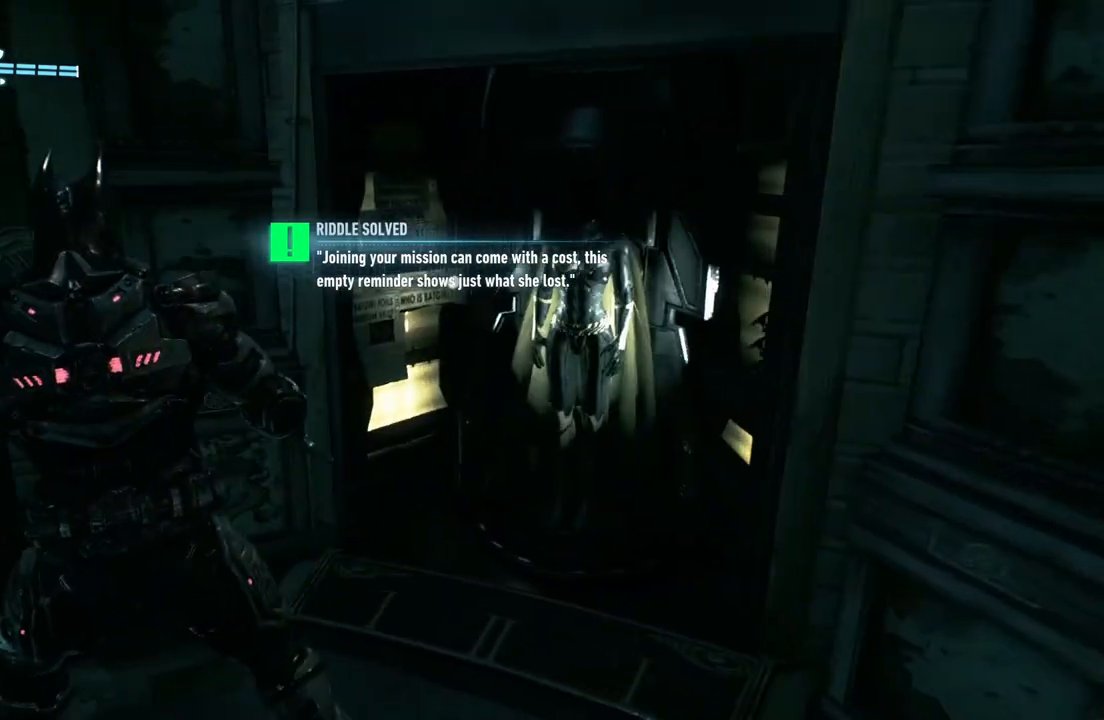
{"buttons": [], "left_stick": "center", "right_stick": "center", "events": []}
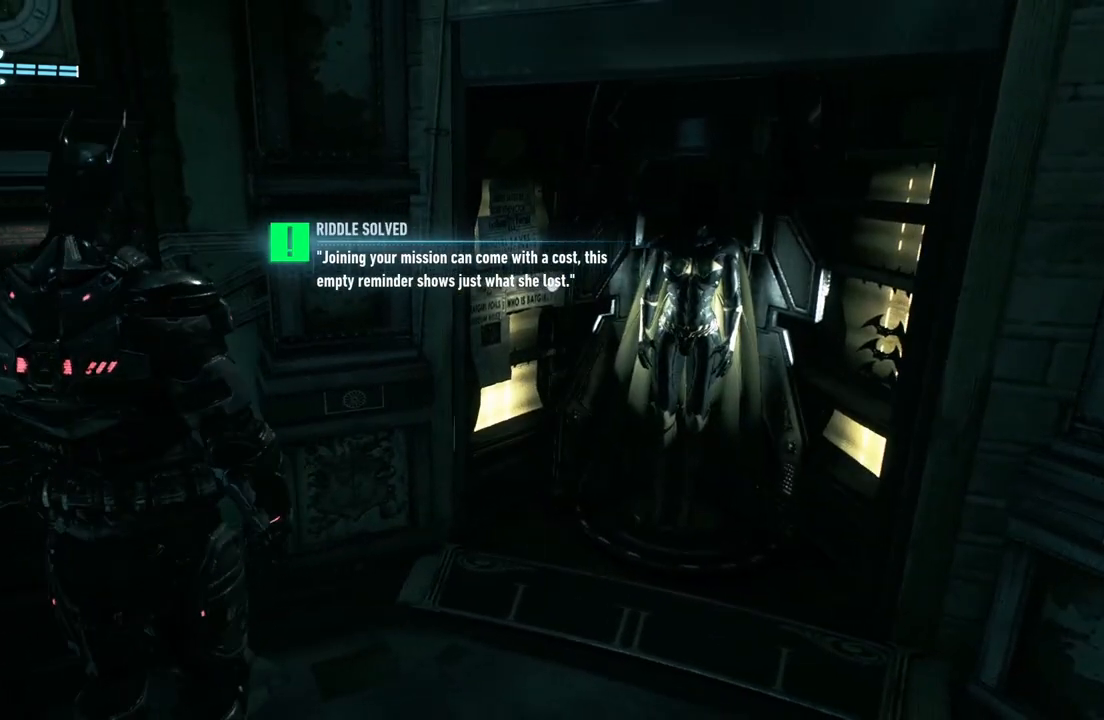
{"buttons": [], "left_stick": "up", "right_stick": "center", "events": [[400, "left_stick", "up"]]}
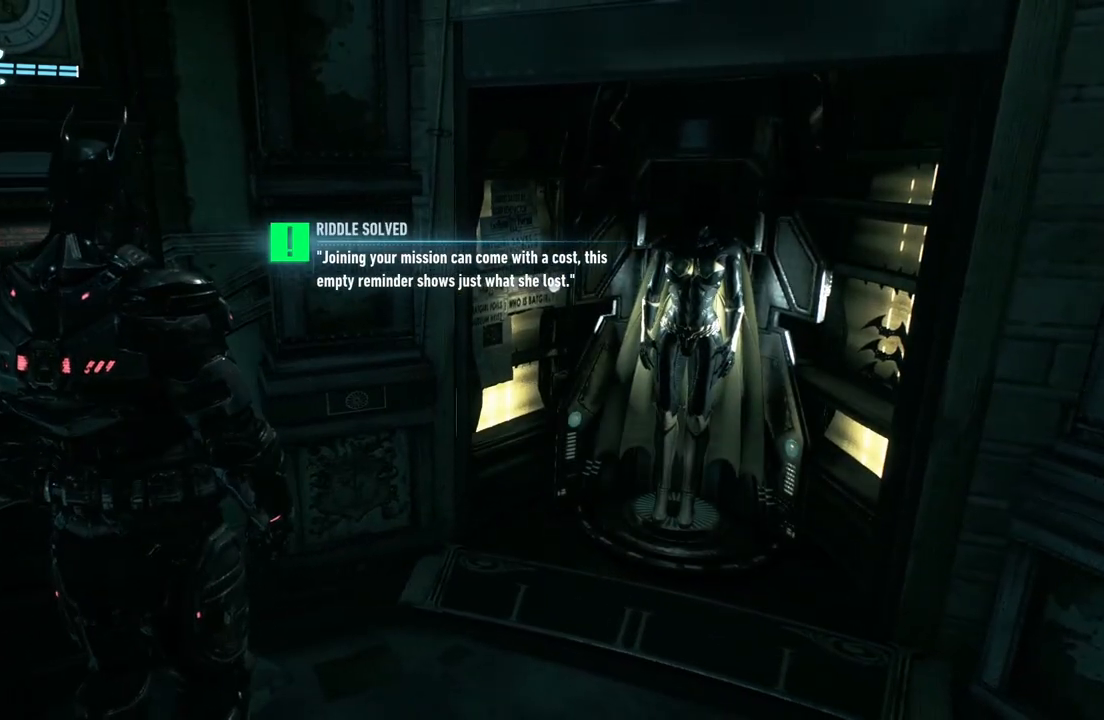
{"buttons": [], "left_stick": "up", "right_stick": "center", "events": []}
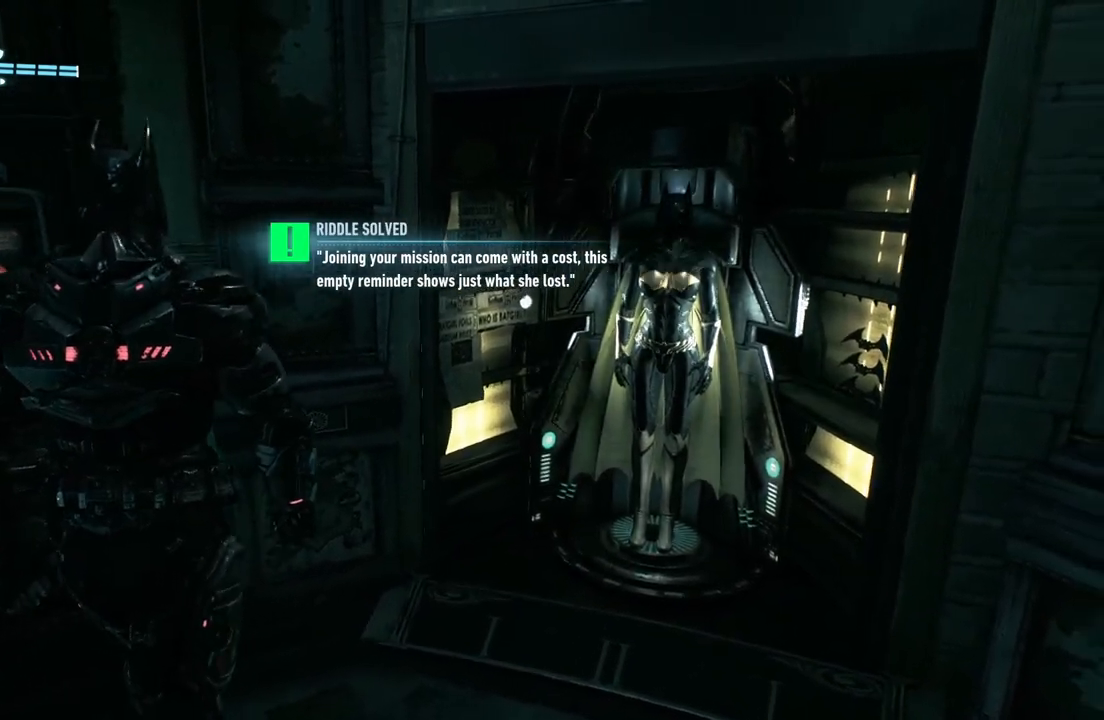
{"buttons": [], "left_stick": "up", "right_stick": "left", "events": [[233, "right_stick", "left"]]}
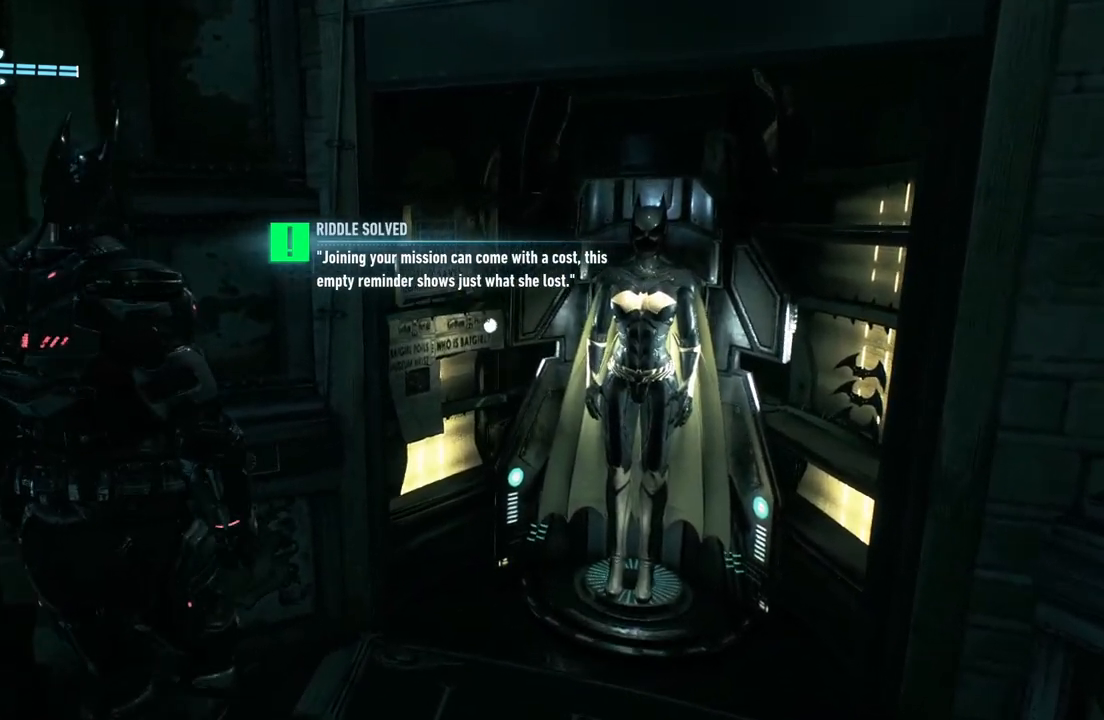
{"buttons": [], "left_stick": "center", "right_stick": "up-left", "events": [[117, "left_stick", "center"], [383, "right_stick", "up-left"]]}
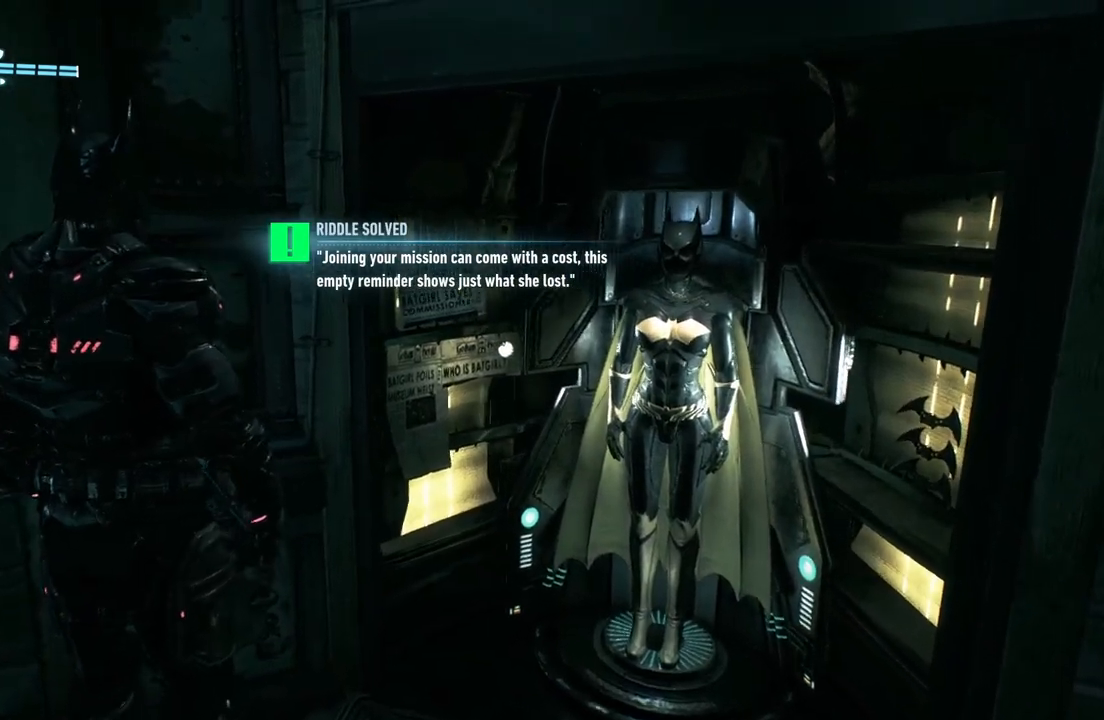
{"buttons": [], "left_stick": "center", "right_stick": "up-left", "events": []}
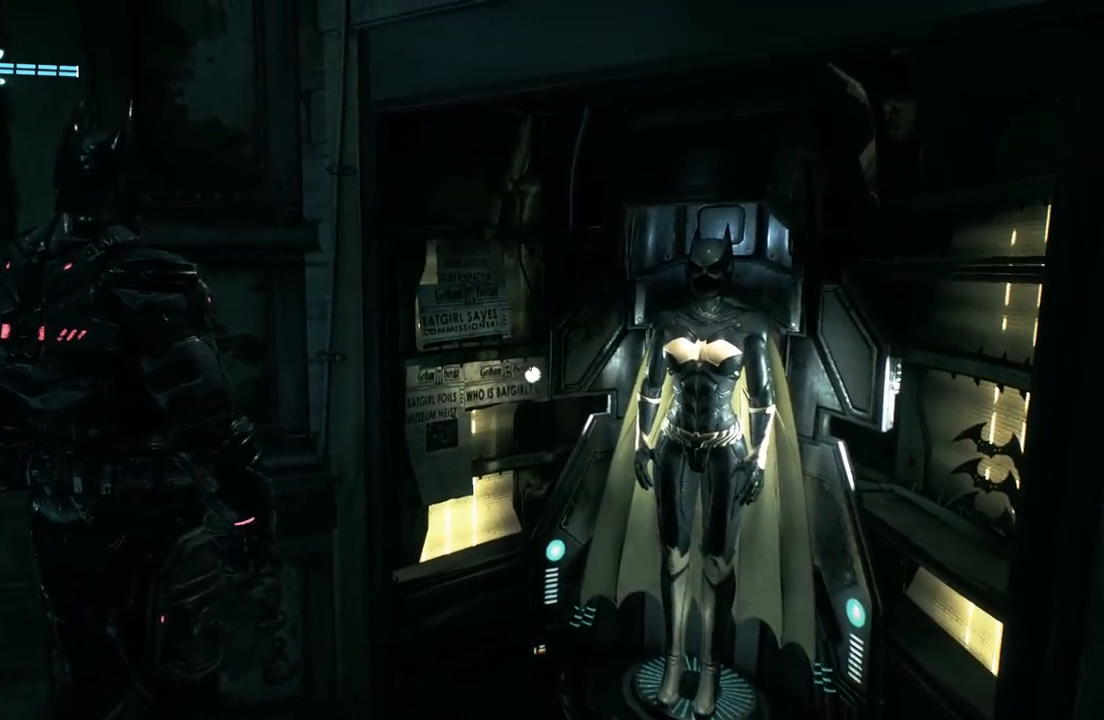
{"buttons": [], "left_stick": "center", "right_stick": "center", "events": [[283, "right_stick", "center"]]}
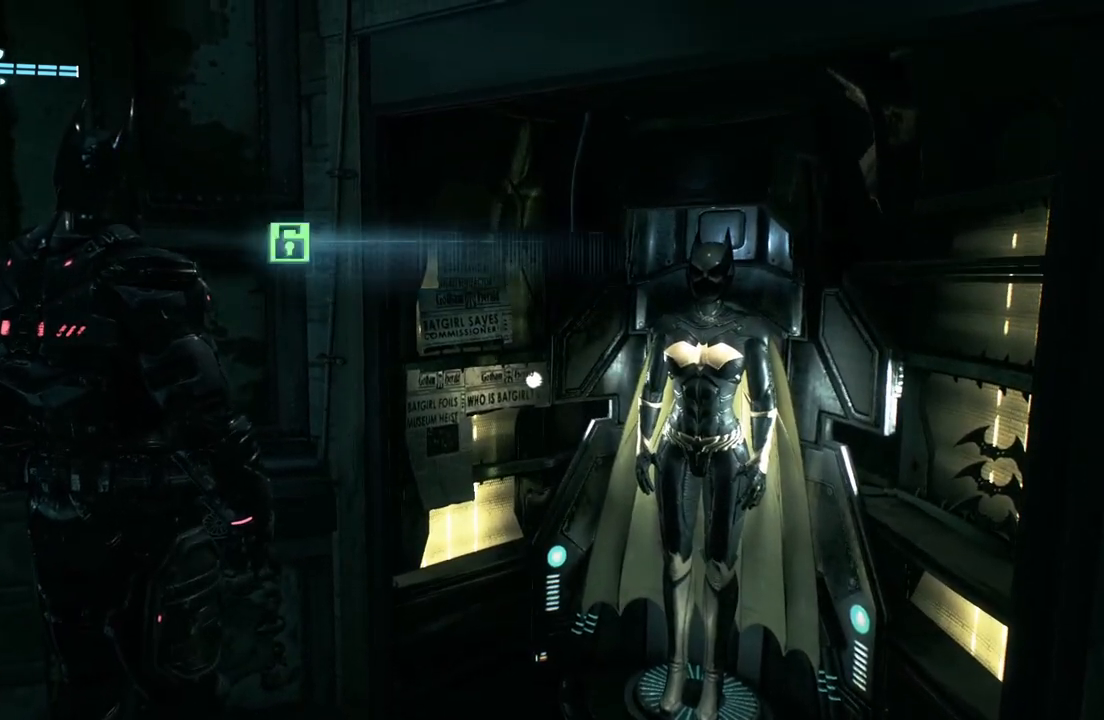
{"buttons": [], "left_stick": "center", "right_stick": "center", "events": []}
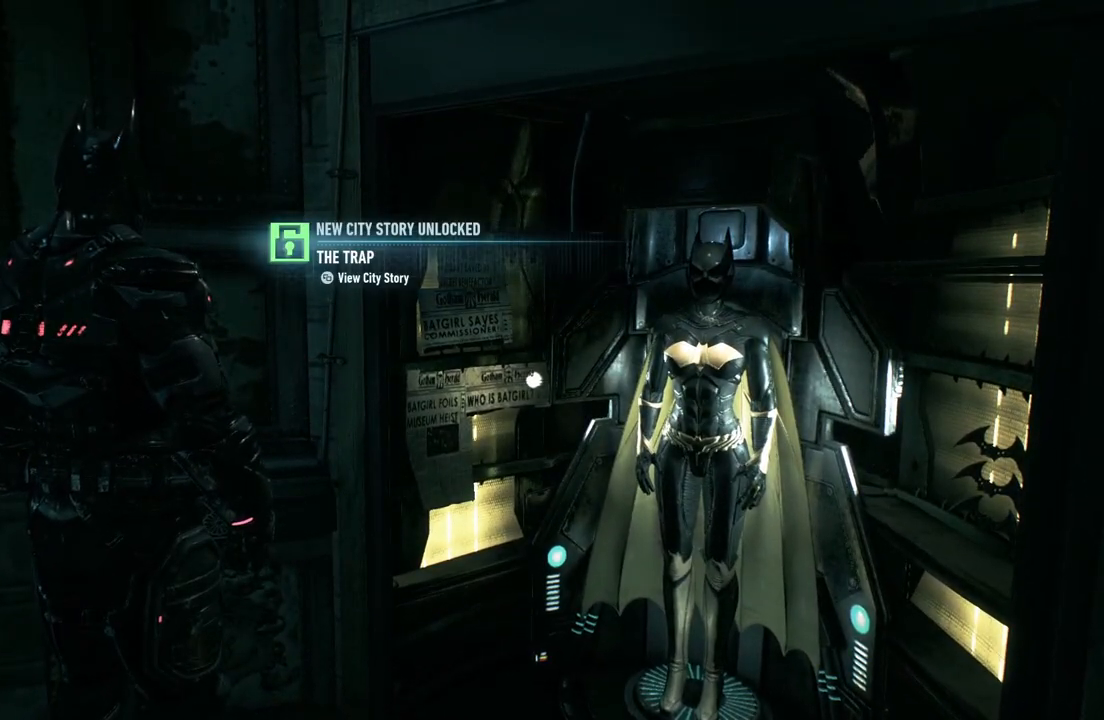
{"buttons": [], "left_stick": "center", "right_stick": "right", "events": [[417, "right_stick", "right"]]}
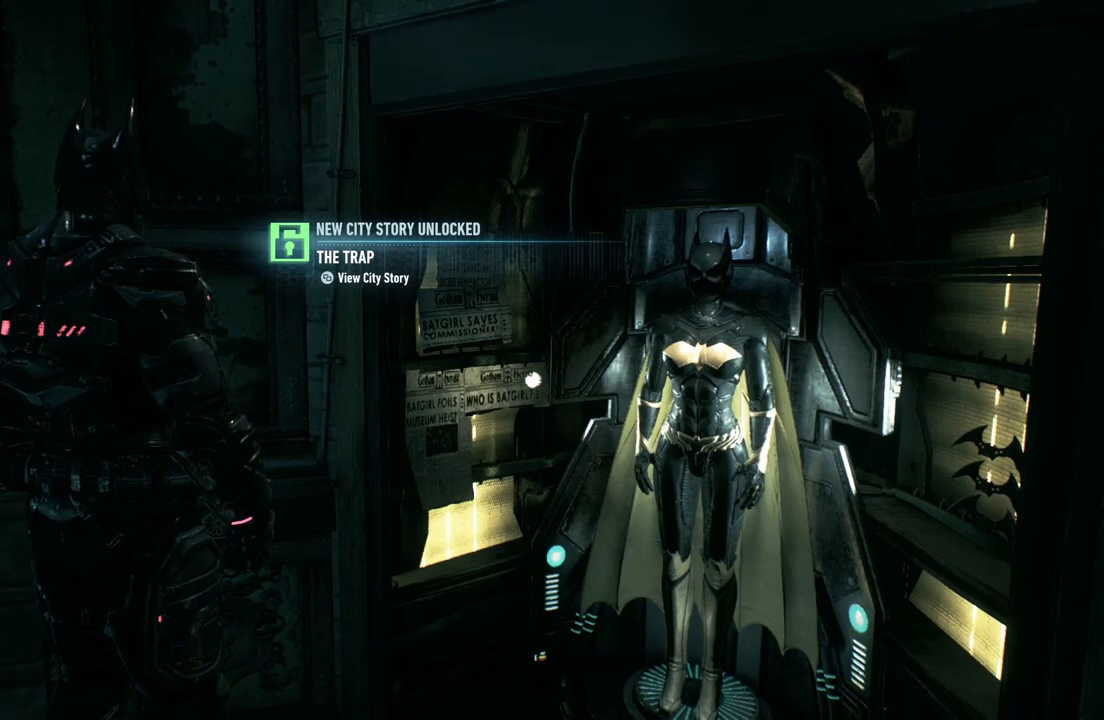
{"buttons": [], "left_stick": "center", "right_stick": "center", "events": [[433, "right_stick", "center"]]}
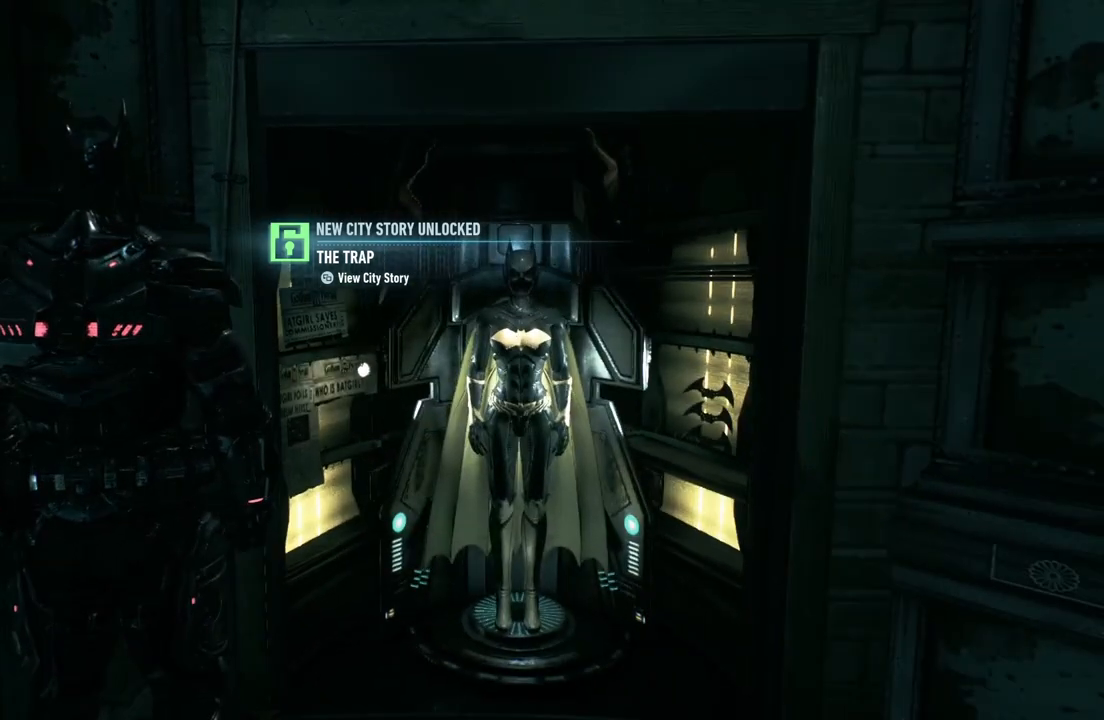
{"buttons": [], "left_stick": "down", "right_stick": "center", "events": [[383, "left_stick", "down"]]}
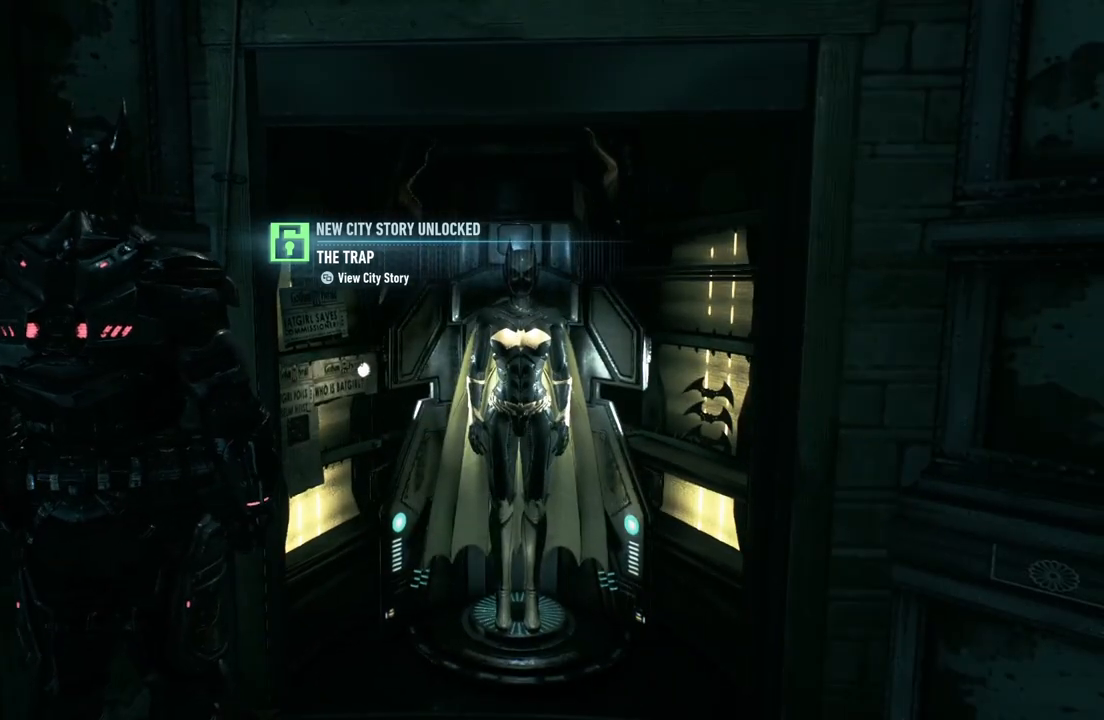
{"buttons": [], "left_stick": "down-left", "right_stick": "left", "events": [[167, "right_stick", "left"], [317, "left_stick", "down-left"]]}
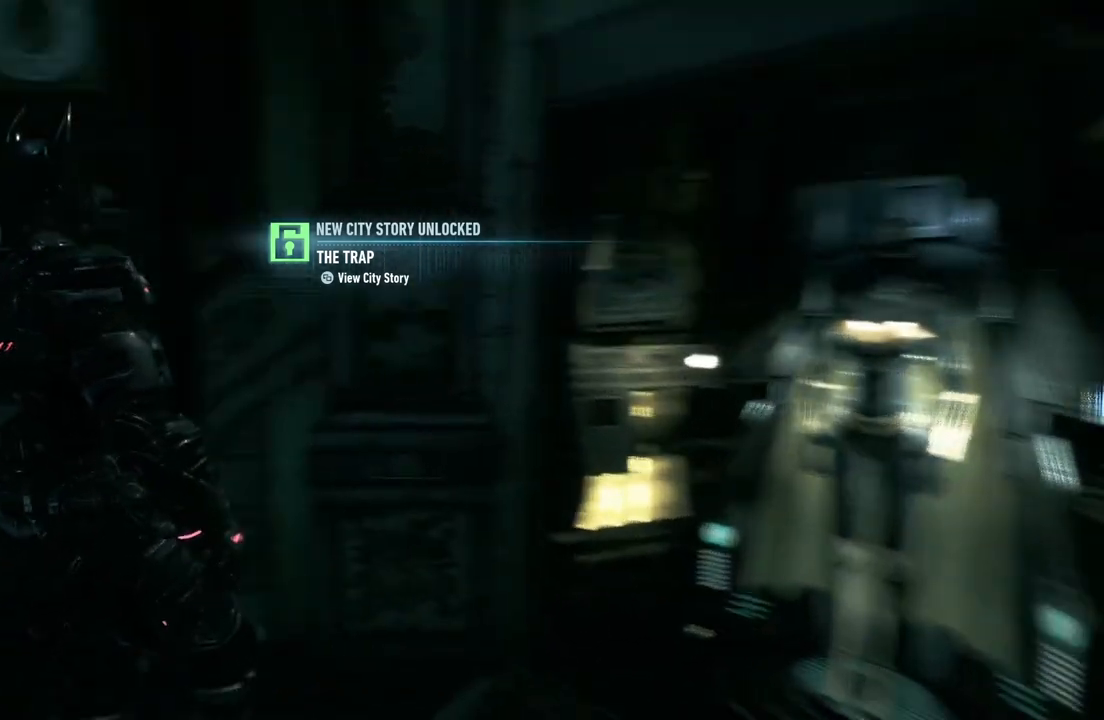
{"buttons": ["L2"], "left_stick": "down-left", "right_stick": "center", "events": [[50, "right_stick", "center"], [100, "L2", "down"]]}
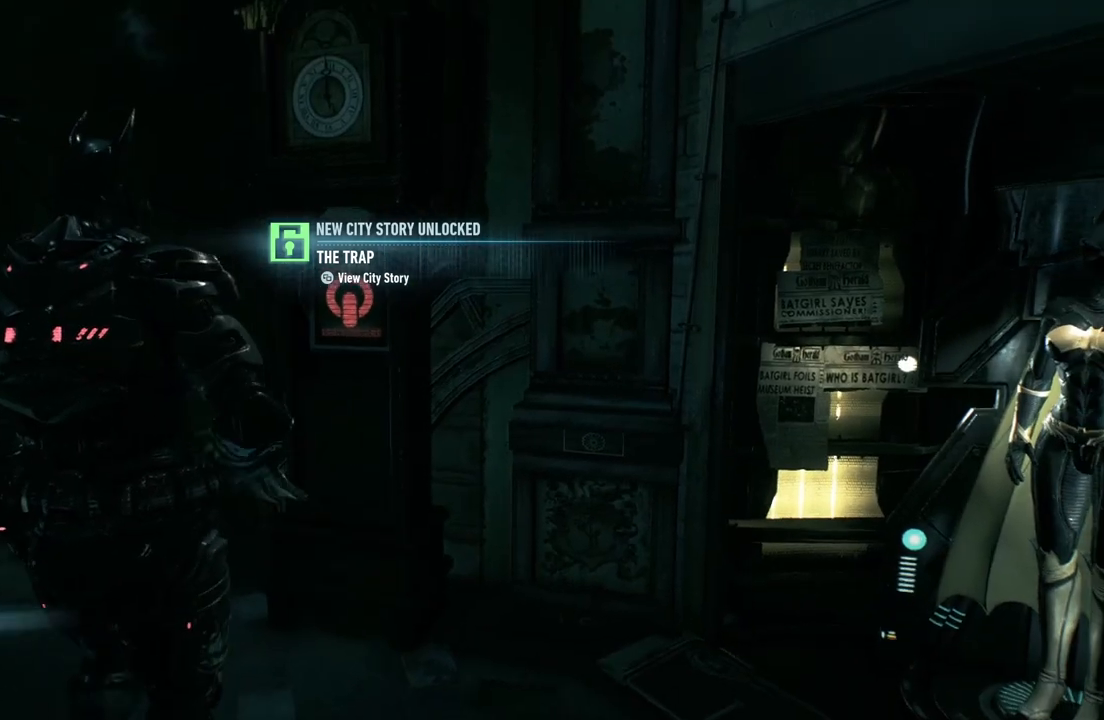
{"buttons": ["L2"], "left_stick": "center", "right_stick": "center", "events": [[17, "right_stick", "up-left"], [200, "right_stick", "center"], [367, "left_stick", "center"]]}
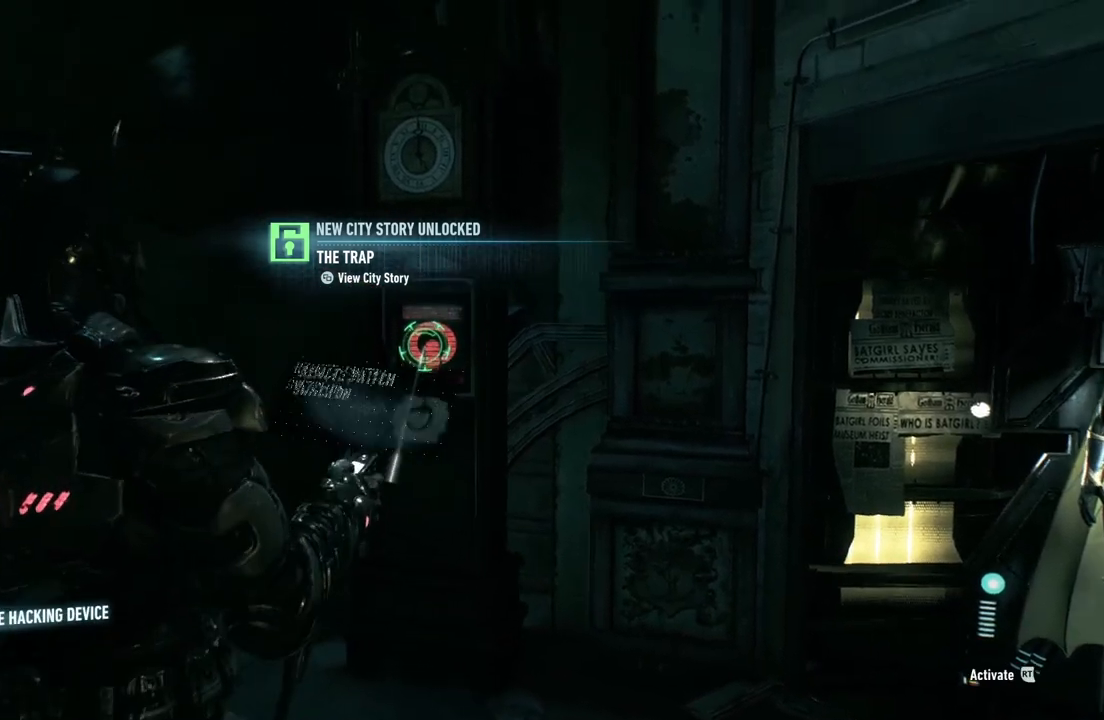
{"buttons": ["L2"], "left_stick": "center", "right_stick": "center", "events": [[200, "R2", "down"], [383, "R2", "up"]]}
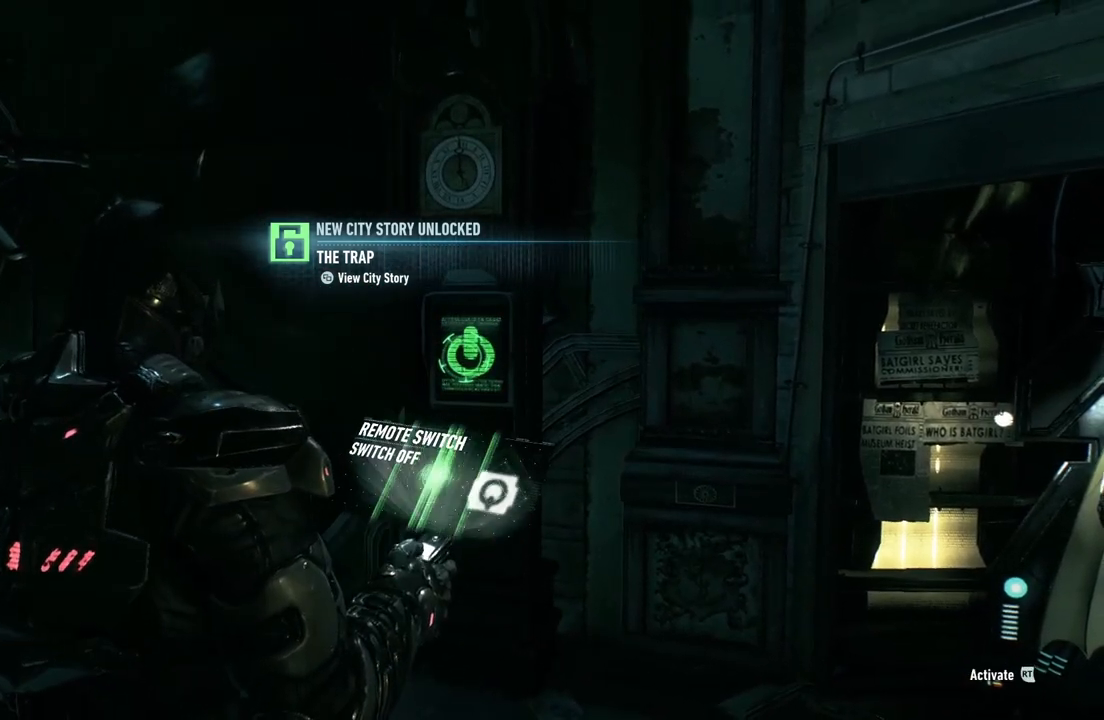
{"buttons": [], "left_stick": "down", "right_stick": "center", "events": [[17, "left_stick", "down"], [17, "right_stick", "right"], [283, "right_stick", "center"], [300, "L2", "up"]]}
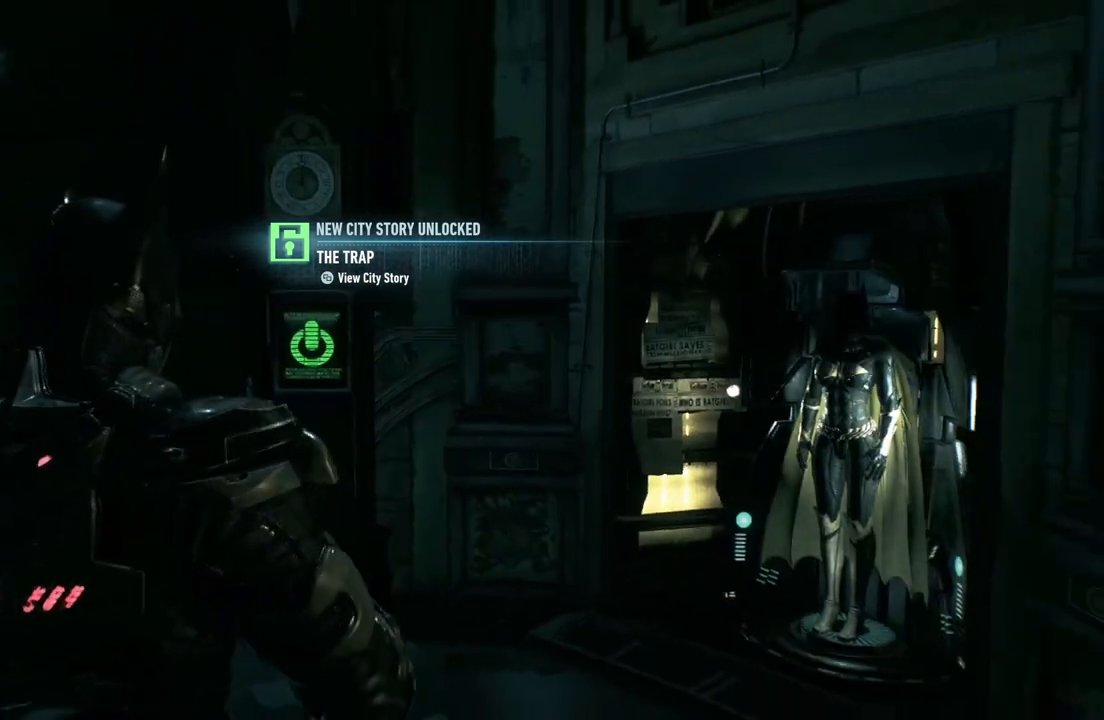
{"buttons": [], "left_stick": "down-left", "right_stick": "center", "events": [[433, "left_stick", "down-left"]]}
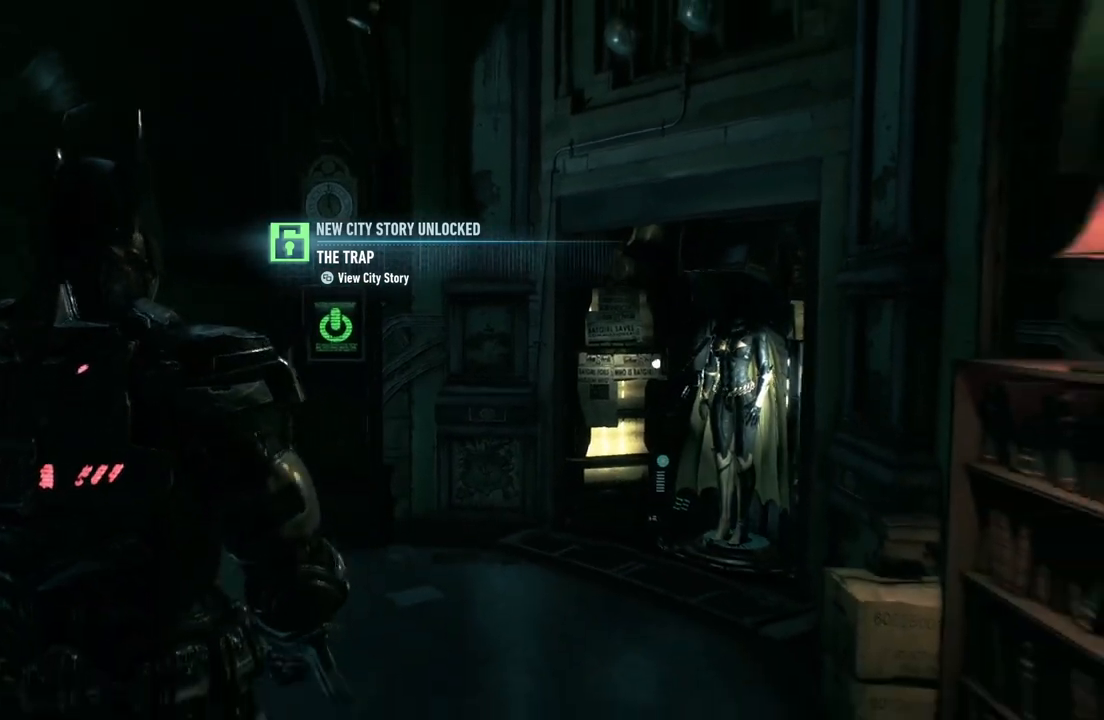
{"buttons": [], "left_stick": "down-left", "right_stick": "center", "events": []}